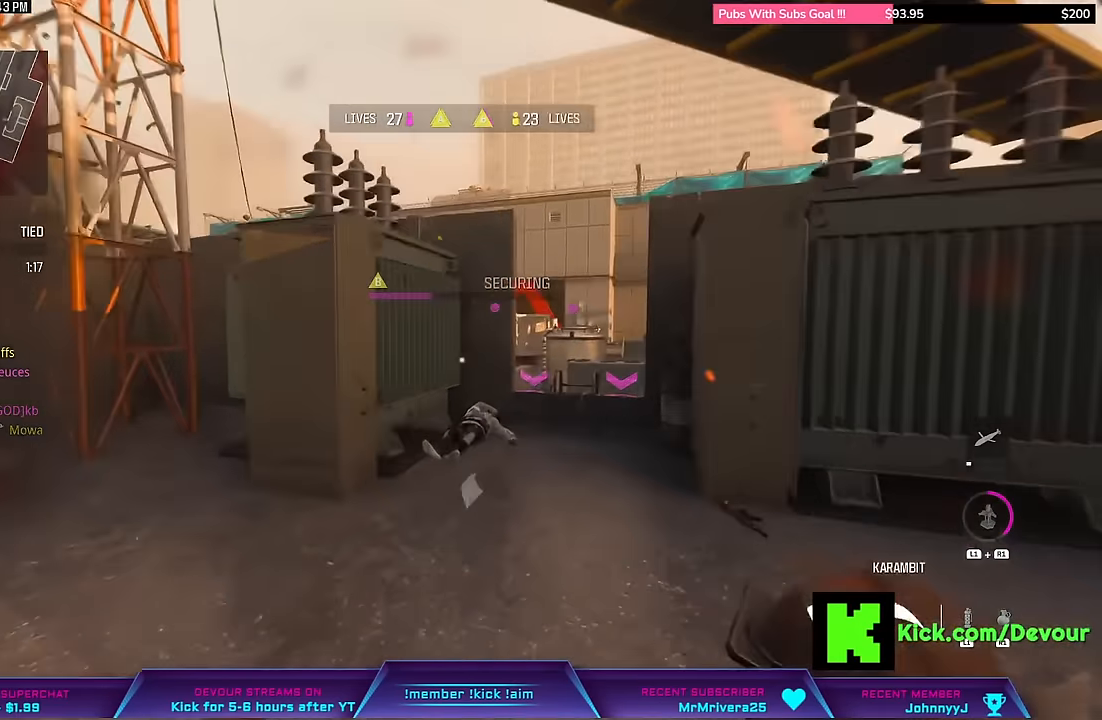
Gameplay with a controller (PlayStation layout); each line is a JSON object with the inputs held at the frame after it (dt_ms = milliseconds from this image to that frame). "events" lists button and stick changes between this image and that frame as [ms after this image, input, new state], when the widget could be followed in between. Not read: L1.
{"dt_ms": 500, "buttons": ["SQUARE"], "left_stick": "right", "right_stick": "center", "events": [[416, "SQUARE", "down"], [450, "L3", "up"], [450, "left_stick", "right"]]}
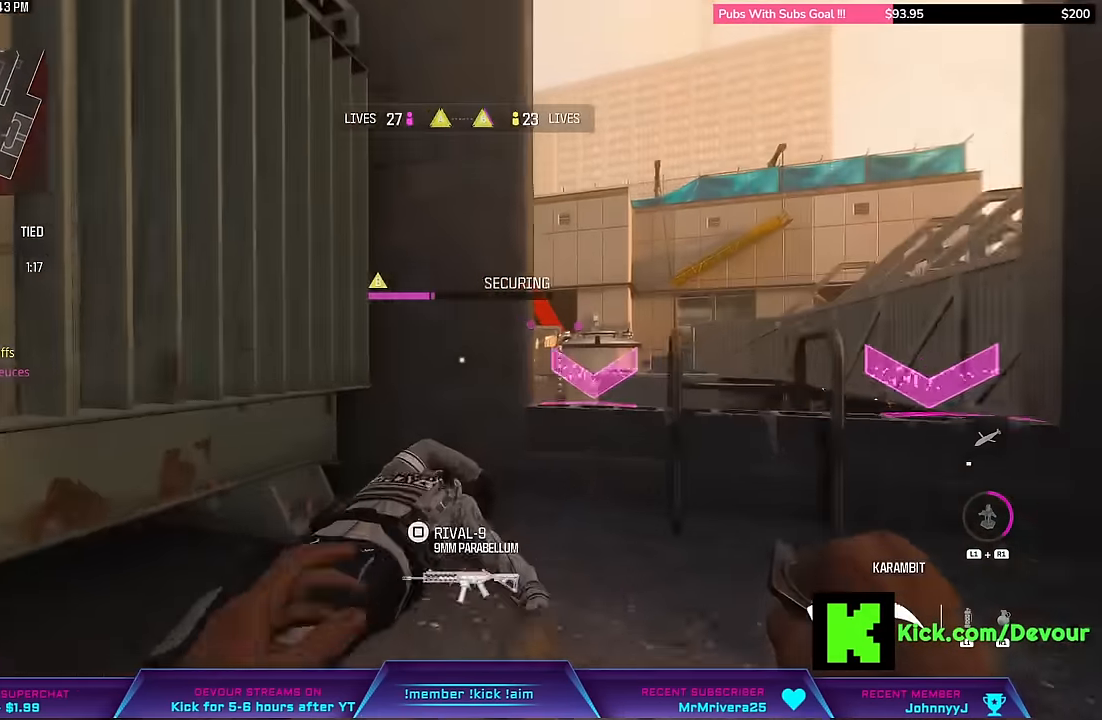
{"dt_ms": 500, "buttons": [], "left_stick": "center", "right_stick": "center", "events": [[150, "left_stick", "down-right"], [400, "SQUARE", "up"], [416, "left_stick", "center"]]}
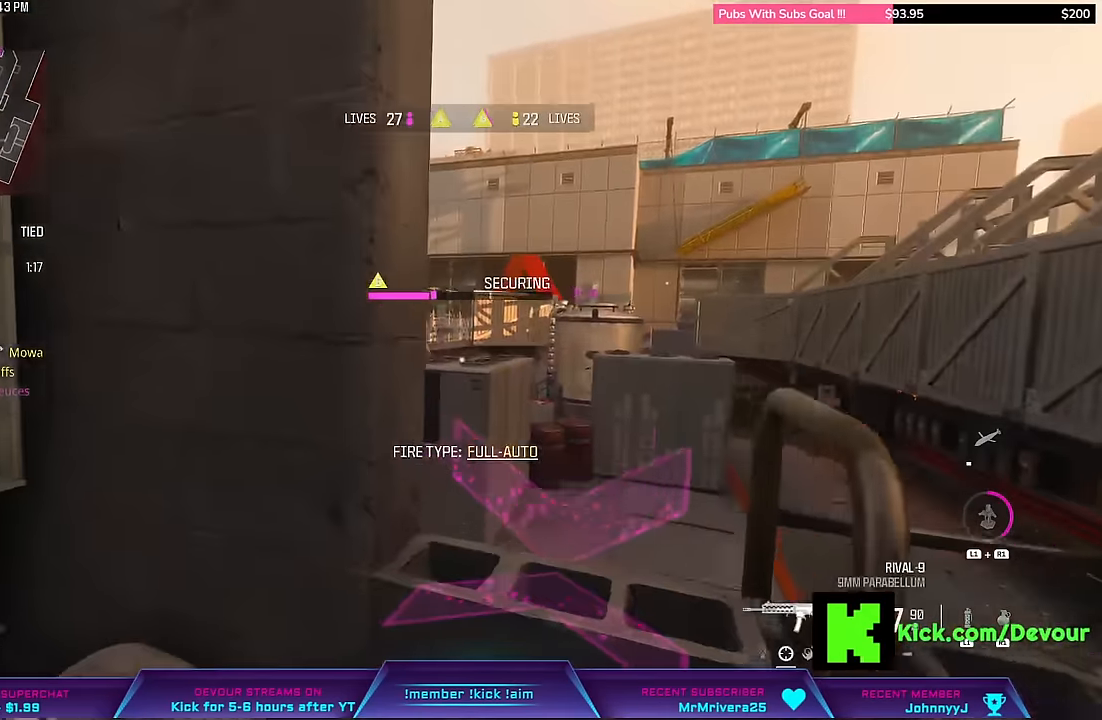
{"dt_ms": 500, "buttons": [], "left_stick": "left", "right_stick": "right", "events": [[133, "L3", "down"], [133, "left_stick", "up-left"], [150, "right_stick", "right"], [200, "L3", "up"], [200, "left_stick", "left"], [300, "left_stick", "down-left"], [500, "left_stick", "left"]]}
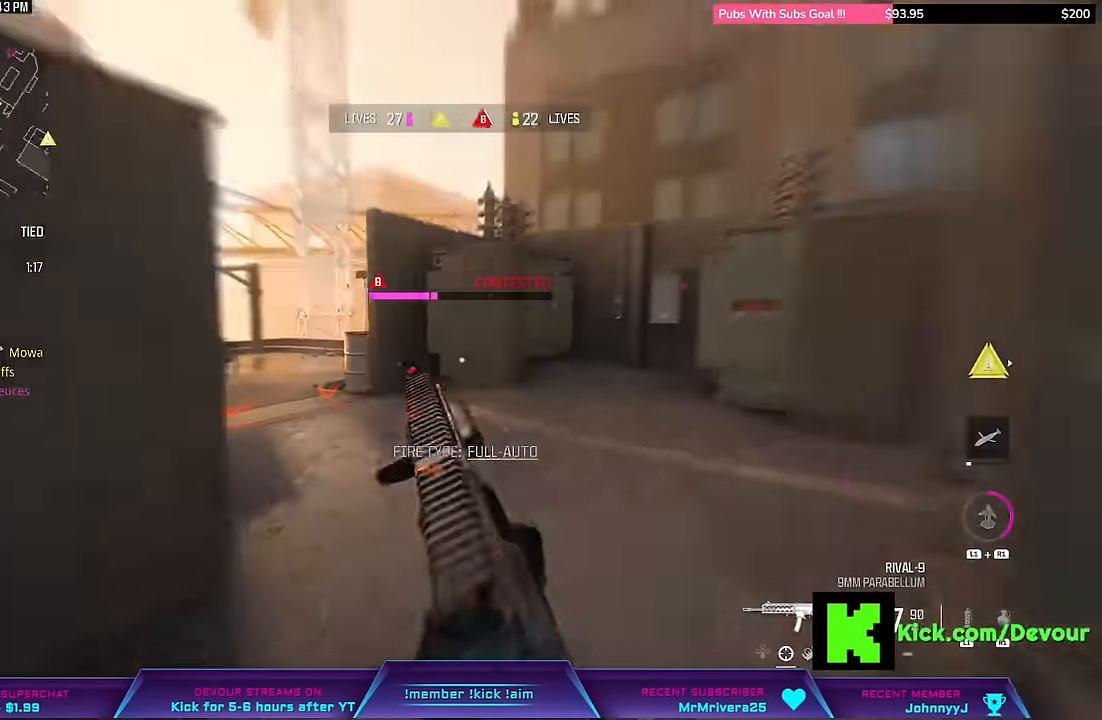
{"dt_ms": 500, "buttons": ["L3"], "left_stick": "up", "right_stick": "right", "events": [[166, "L3", "down"], [166, "left_stick", "up"]]}
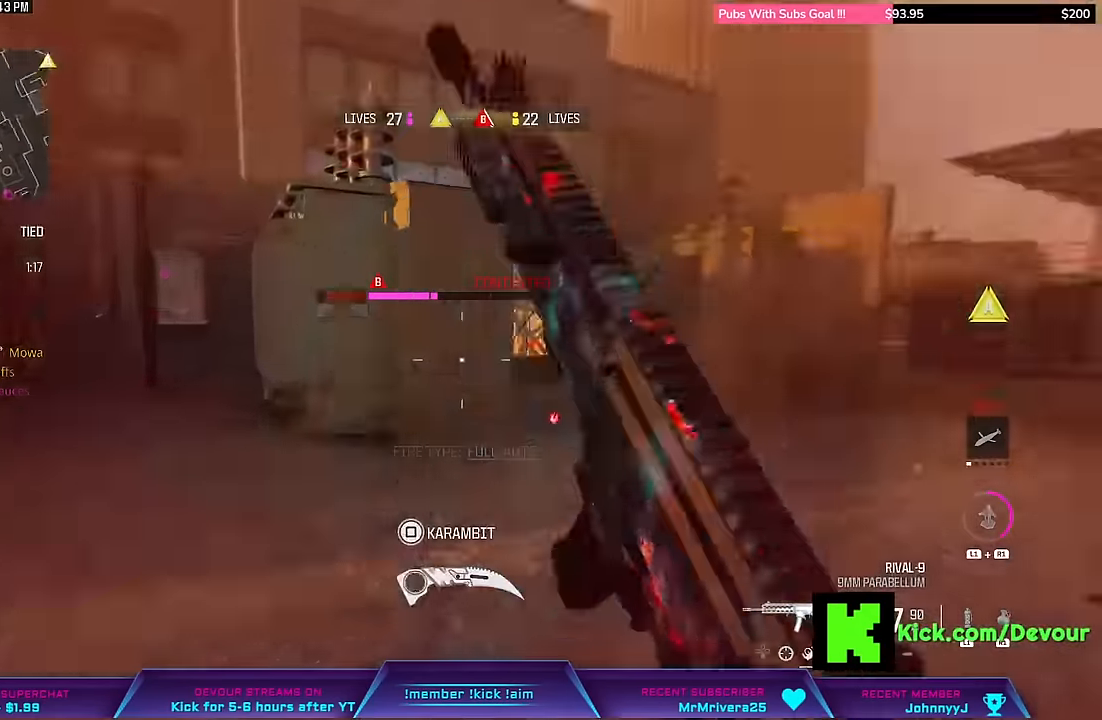
{"dt_ms": 1000, "buttons": ["L2", "R1", "R2"], "left_stick": "down", "right_stick": "right"}
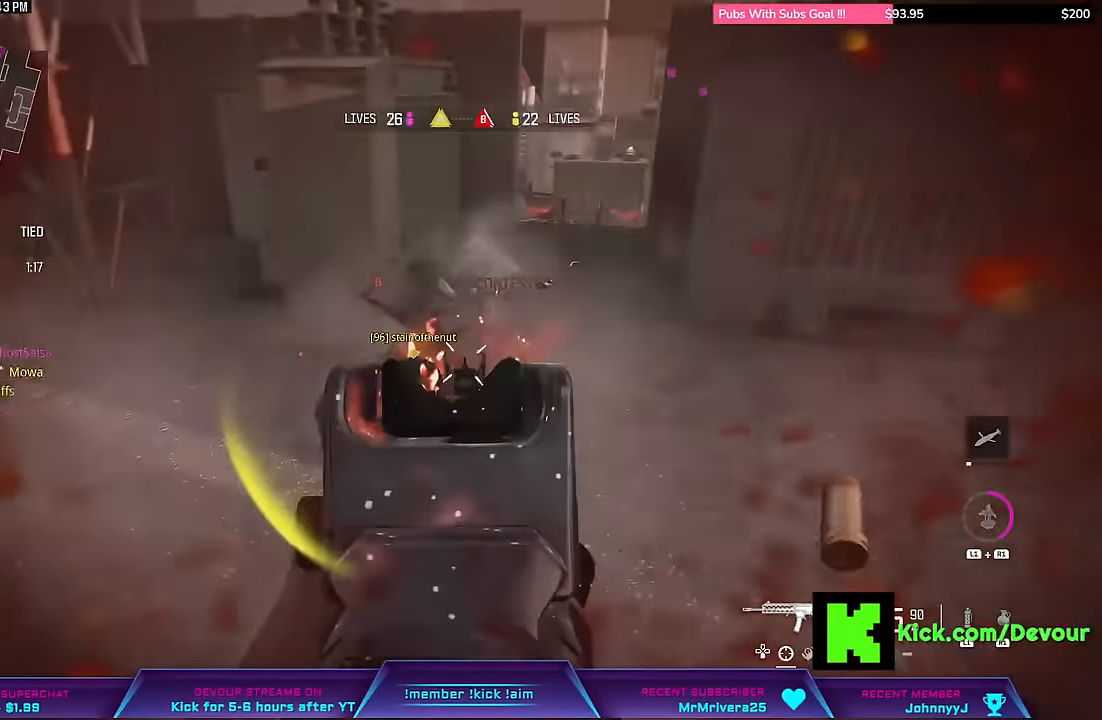
{"dt_ms": 500, "buttons": [], "left_stick": "down", "right_stick": "center", "events": [[16, "right_stick", "center"], [283, "R1", "up"], [283, "R3", "down"], [383, "R3", "up"], [400, "R1", "down"], [450, "L2", "up"], [483, "R1", "up"], [483, "R2", "up"]]}
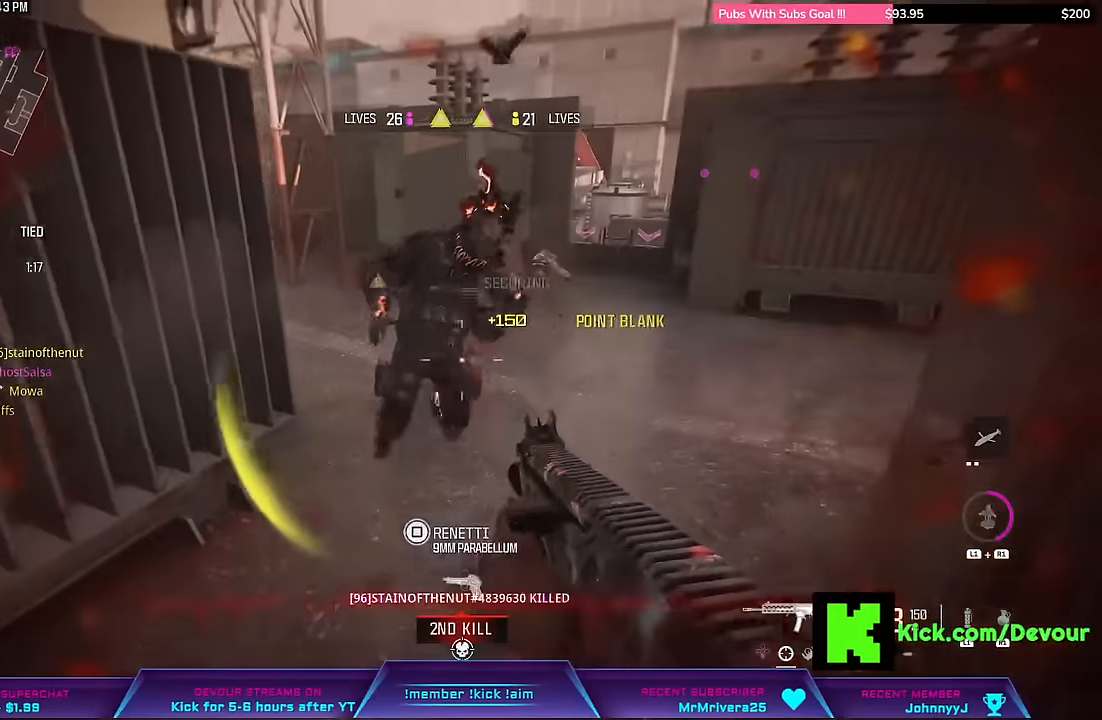
{"dt_ms": 1000, "buttons": [], "left_stick": "left", "right_stick": "center"}
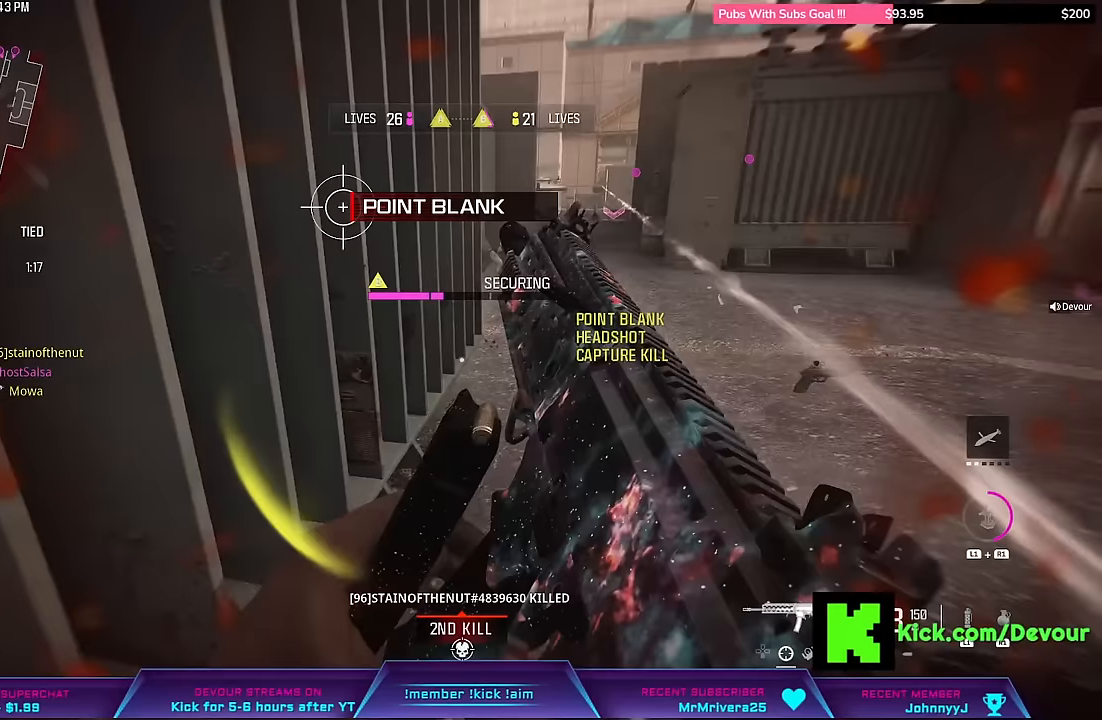
{"dt_ms": 500, "buttons": ["CIRCLE"], "left_stick": "center", "right_stick": "center", "events": [[233, "left_stick", "up"], [300, "left_stick", "center"], [350, "CIRCLE", "down"]]}
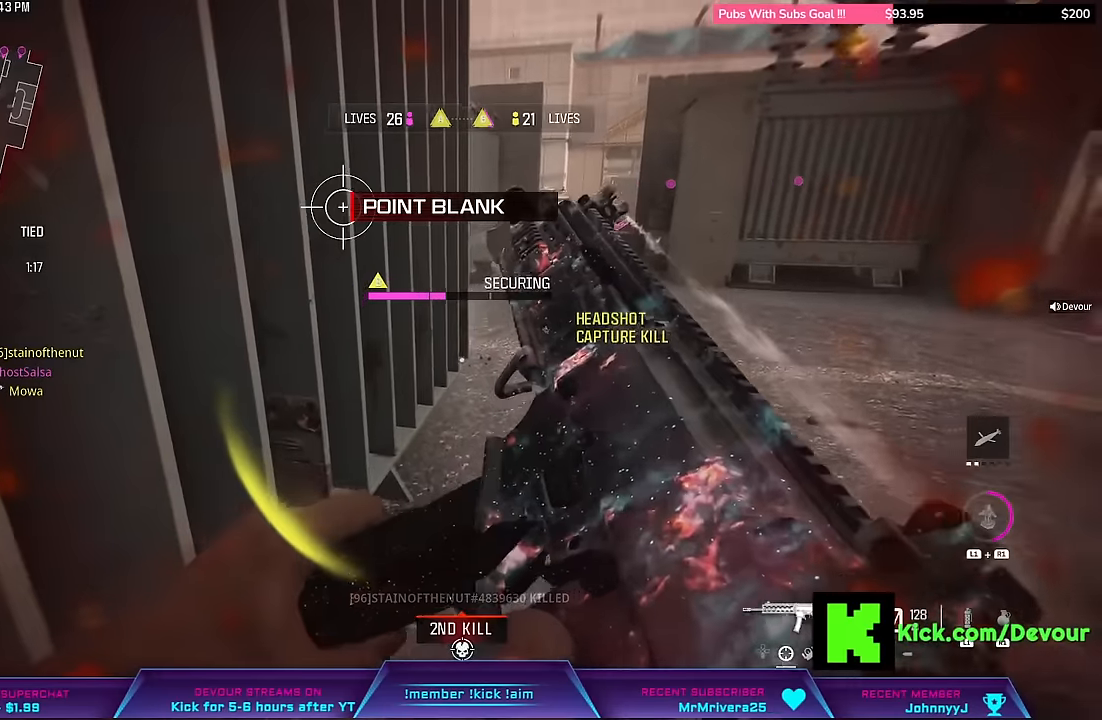
{"dt_ms": 500, "buttons": [], "left_stick": "down", "right_stick": "center", "events": [[133, "left_stick", "down"], [200, "CIRCLE", "up"]]}
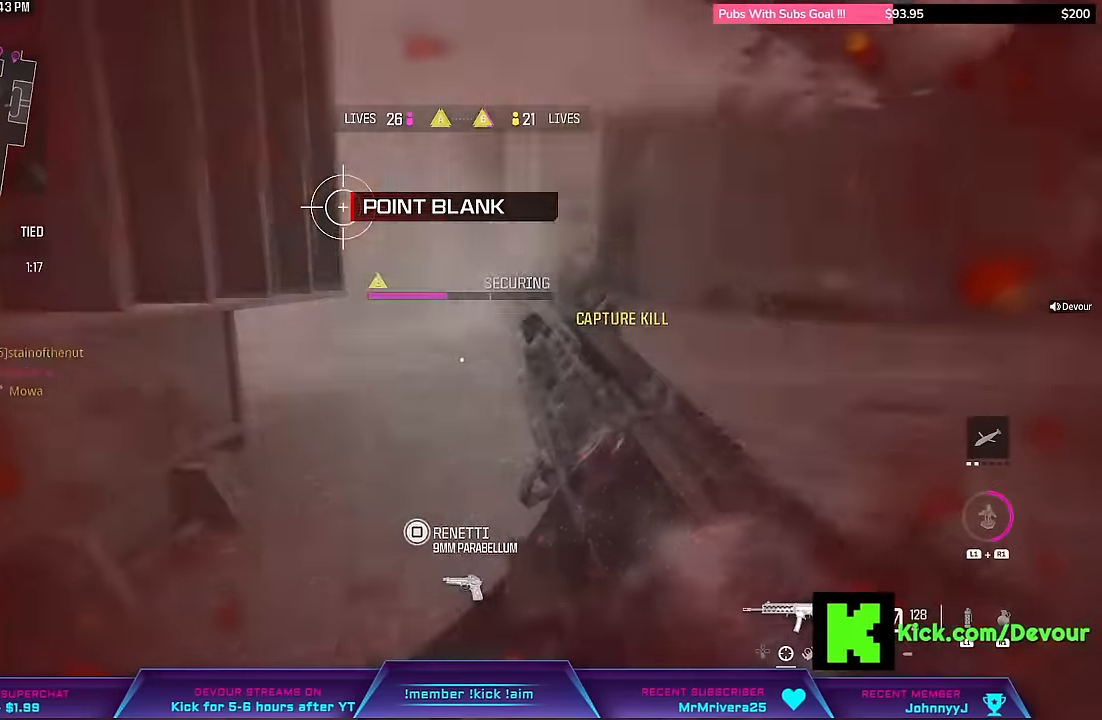
{"dt_ms": 500, "buttons": ["L2"], "left_stick": "center", "right_stick": "up-left", "events": [[33, "right_stick", "up"], [100, "left_stick", "center"], [133, "right_stick", "center"], [167, "L2", "down"], [483, "right_stick", "up-left"]]}
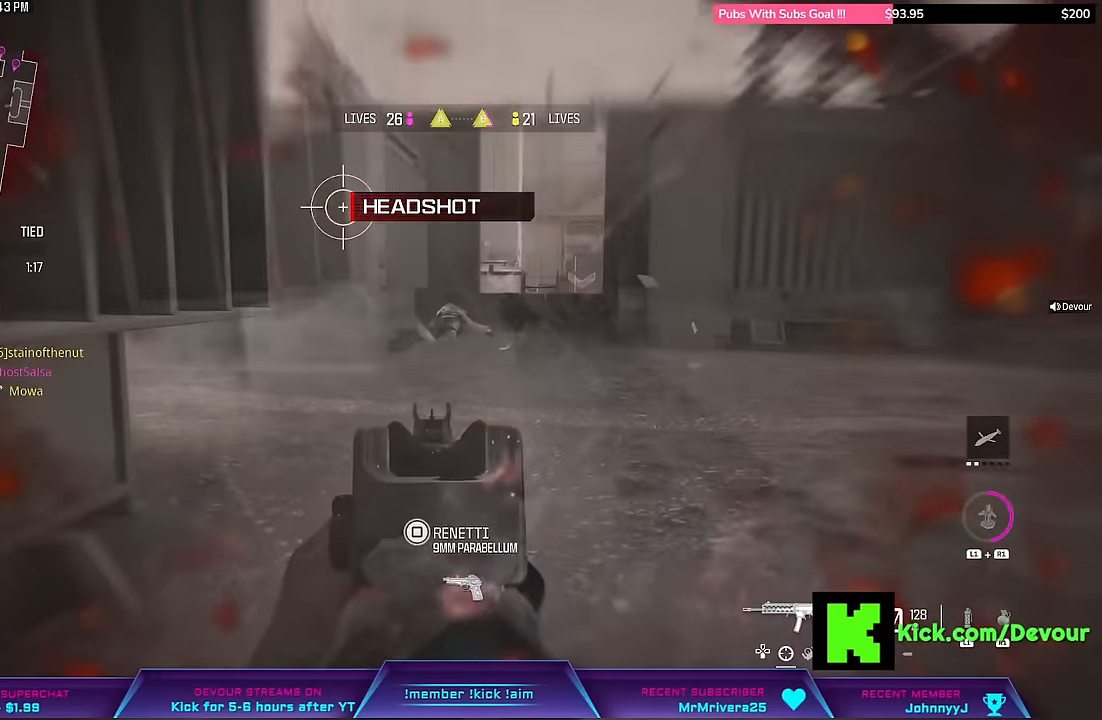
{"dt_ms": 500, "buttons": ["L2"], "left_stick": "center", "right_stick": "left", "events": [[267, "left_stick", "down"], [283, "right_stick", "left"], [450, "left_stick", "center"]]}
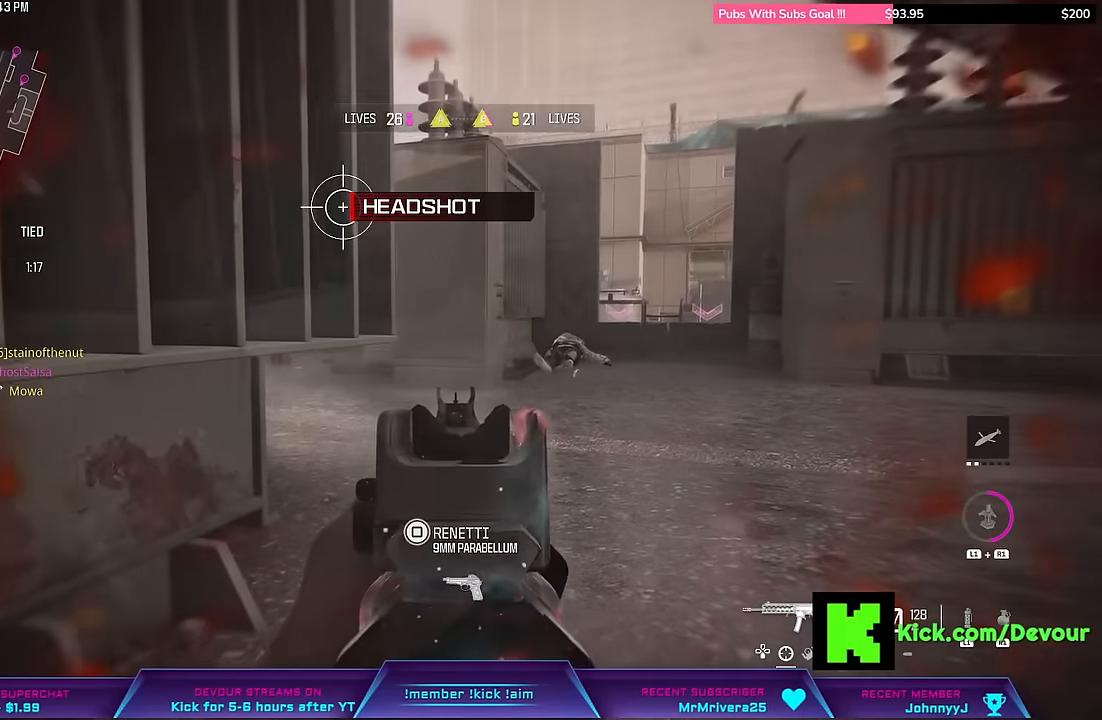
{"dt_ms": 500, "buttons": ["L2"], "left_stick": "center", "right_stick": "center", "events": [[183, "right_stick", "center"]]}
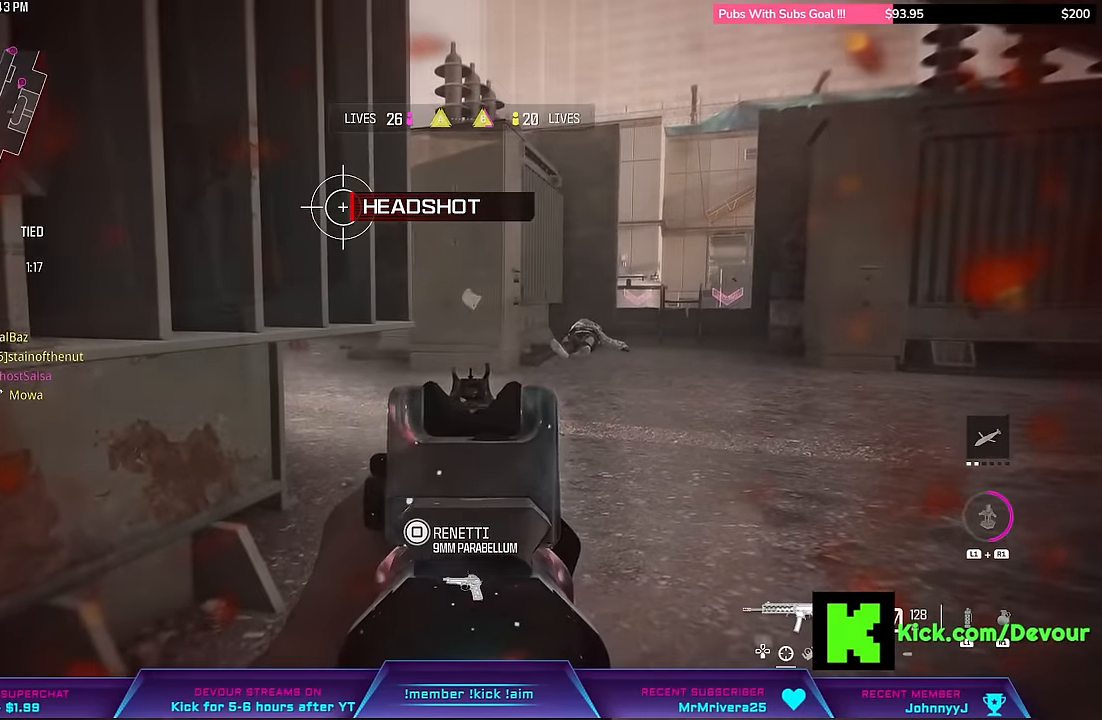
{"dt_ms": 500, "buttons": [], "left_stick": "center", "right_stick": "center", "events": [[200, "right_stick", "up-right"], [217, "L2", "up"], [267, "right_stick", "right"], [500, "right_stick", "center"]]}
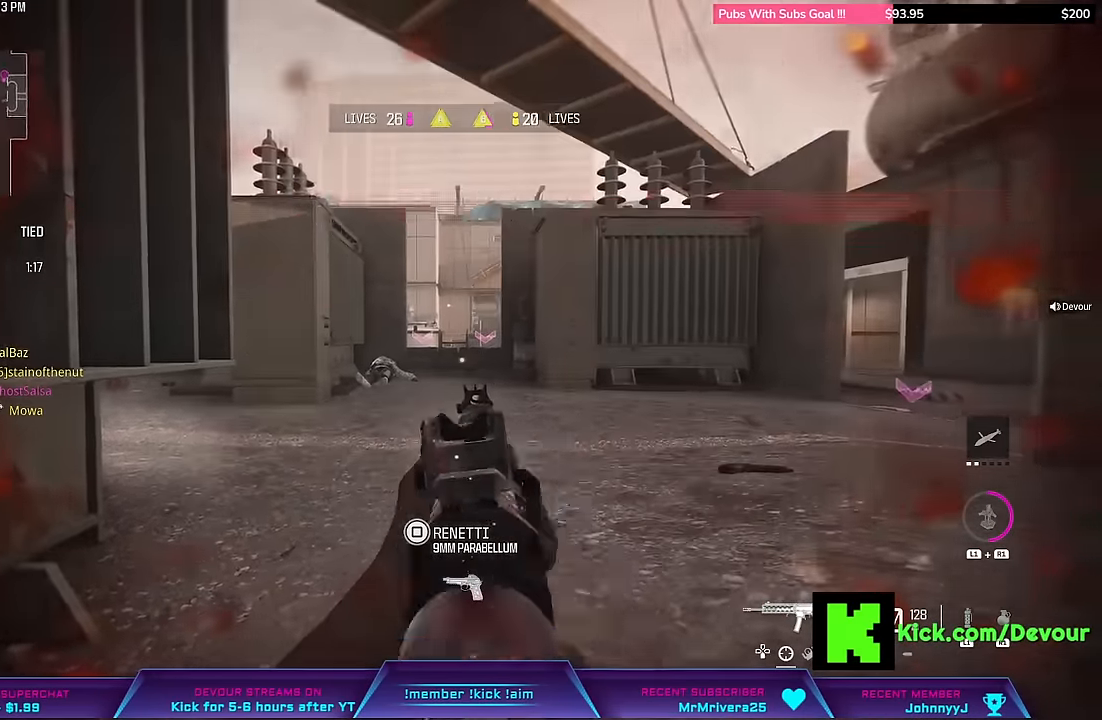
{"dt_ms": 500, "buttons": ["L2"], "left_stick": "down", "right_stick": "center", "events": [[50, "L2", "down"], [267, "left_stick", "down"]]}
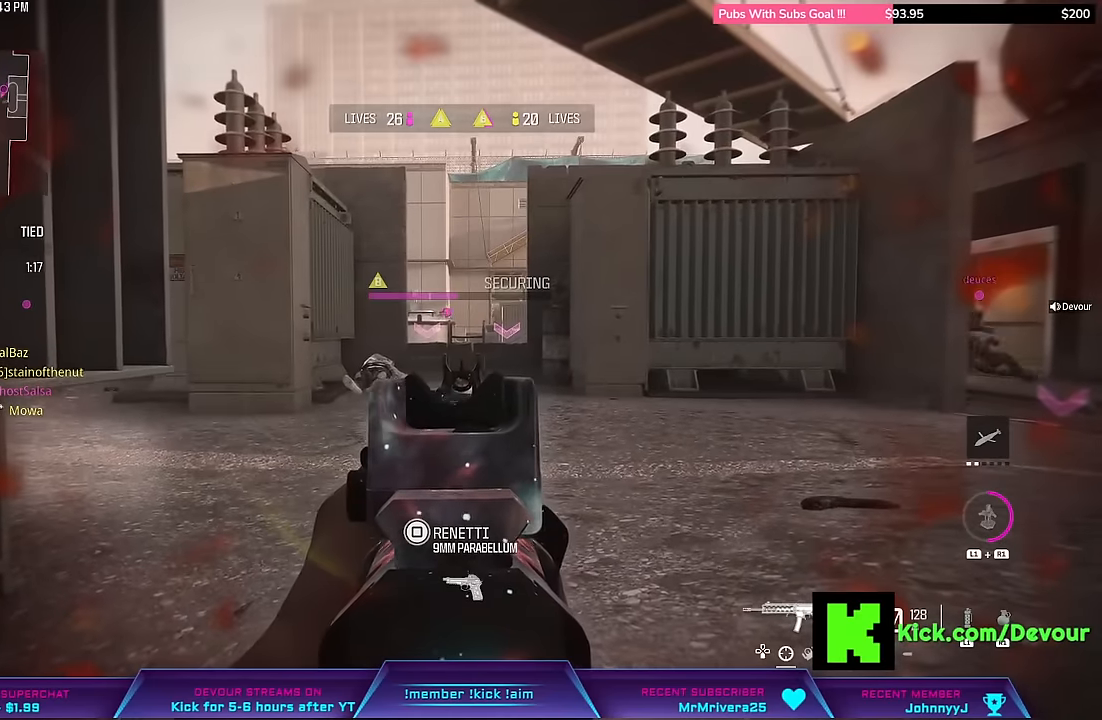
{"dt_ms": 500, "buttons": ["L2"], "left_stick": "center", "right_stick": "center", "events": [[200, "left_stick", "center"], [250, "right_stick", "right"], [350, "right_stick", "center"]]}
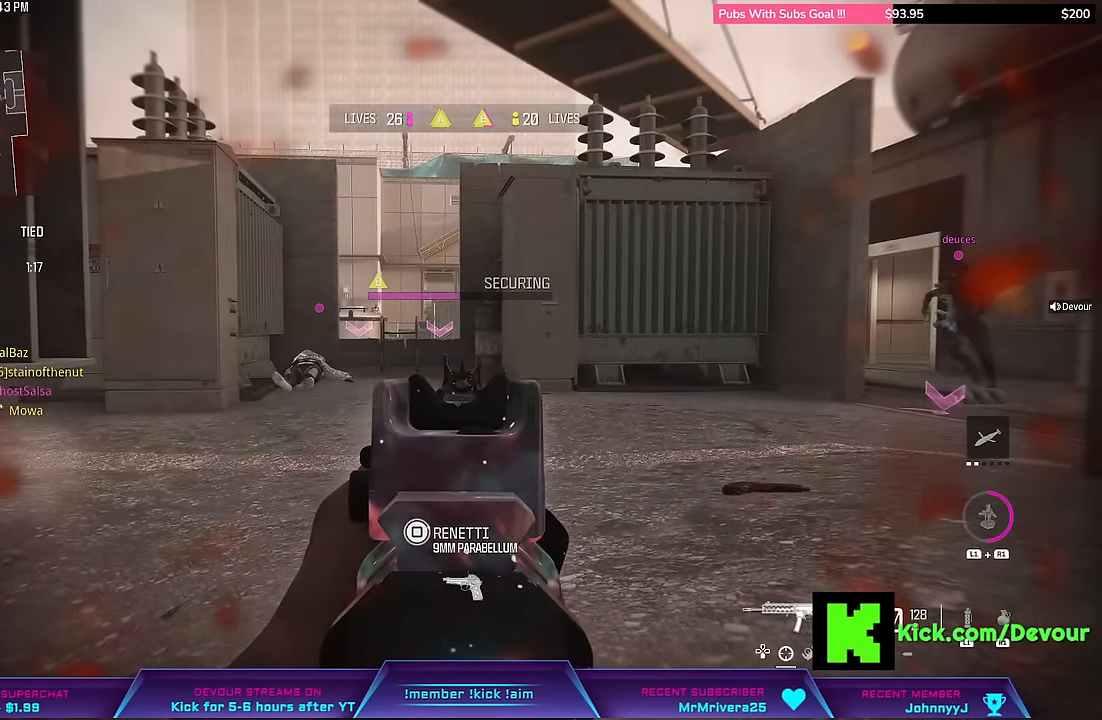
{"dt_ms": 500, "buttons": ["L2"], "left_stick": "down-left", "right_stick": "center", "events": [[133, "left_stick", "down-left"]]}
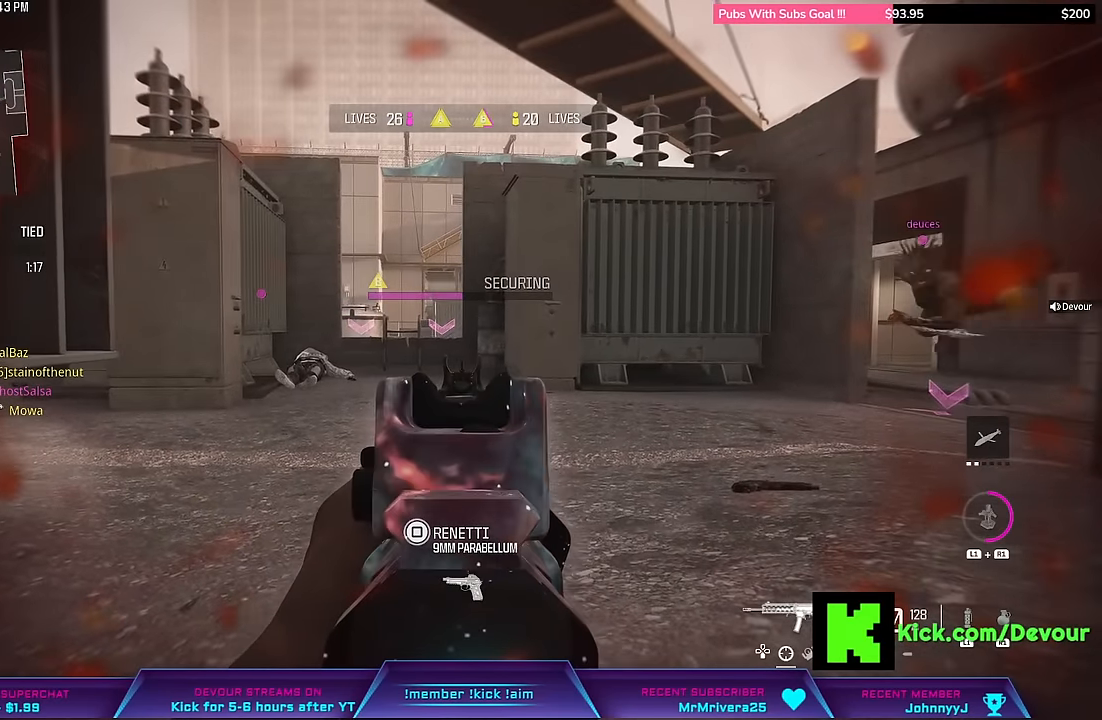
{"dt_ms": 500, "buttons": ["L2"], "left_stick": "down-right", "right_stick": "center", "events": [[300, "left_stick", "down"], [400, "left_stick", "down-right"]]}
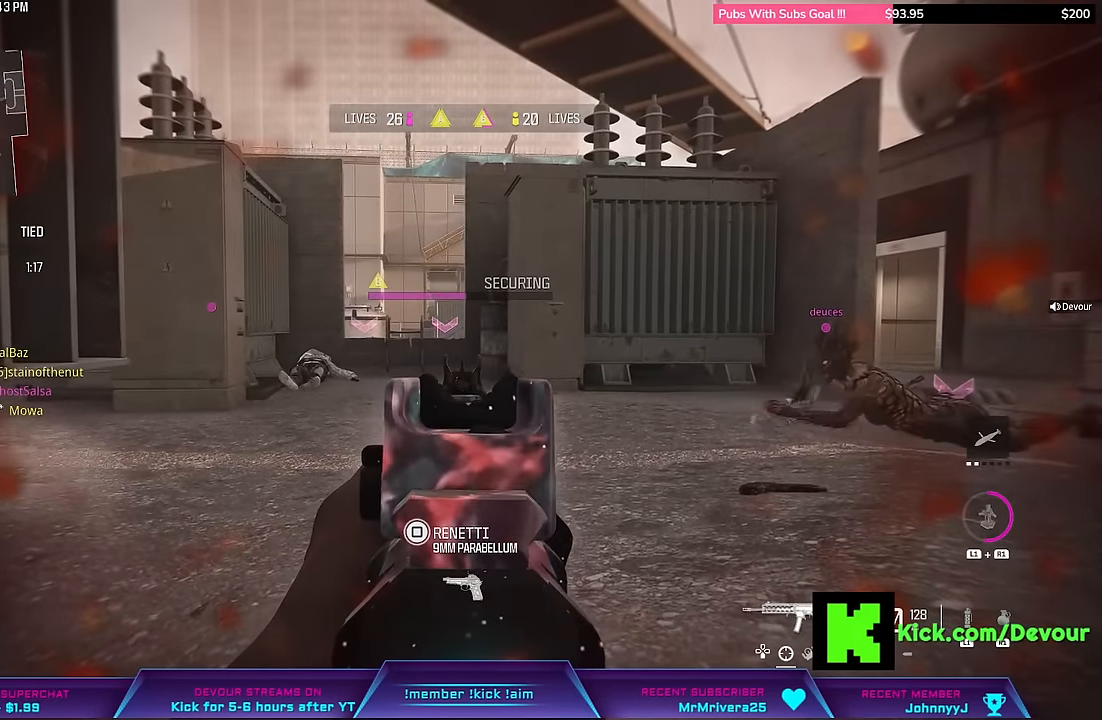
{"dt_ms": 500, "buttons": ["L2"], "left_stick": "center", "right_stick": "center", "events": [[500, "left_stick", "center"]]}
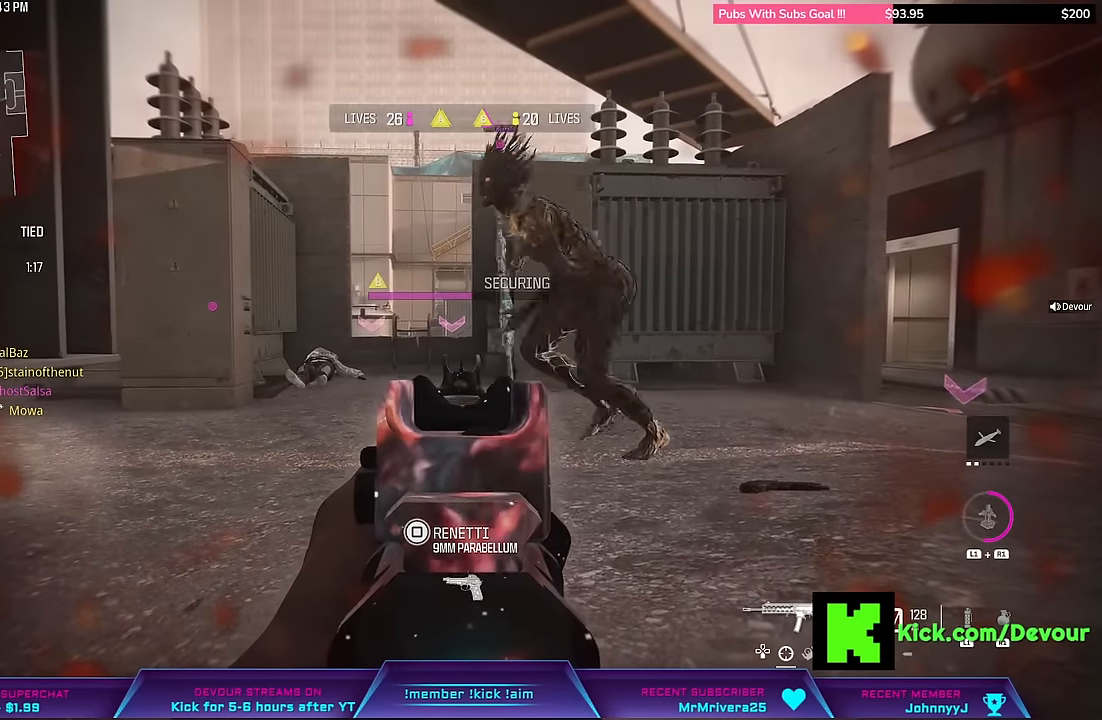
{"dt_ms": 500, "buttons": ["L2"], "left_stick": "center", "right_stick": "center", "events": []}
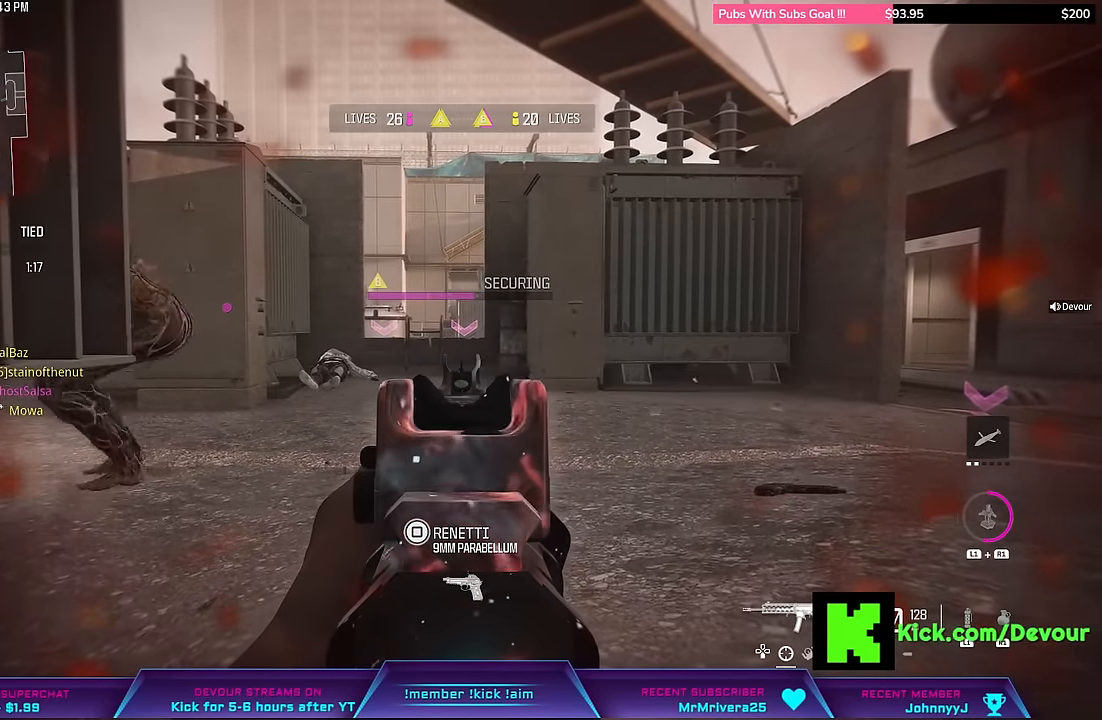
{"dt_ms": 500, "buttons": ["CIRCLE", "L2"], "left_stick": "down", "right_stick": "center", "events": [[167, "left_stick", "down"], [467, "CIRCLE", "down"]]}
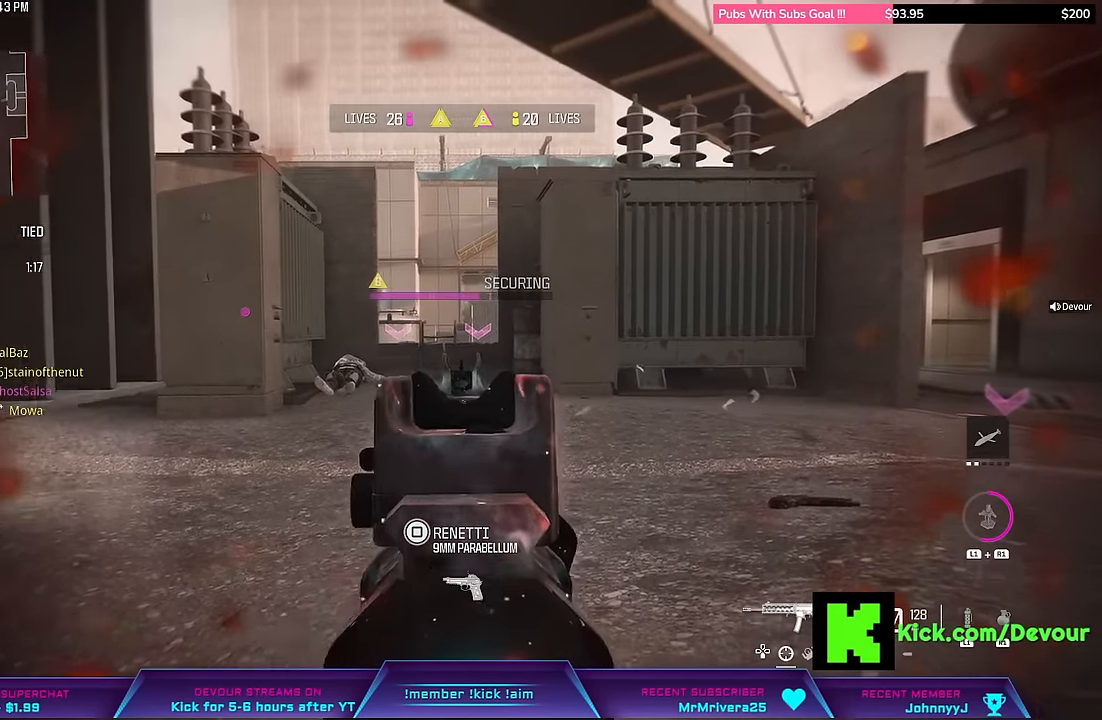
{"dt_ms": 500, "buttons": [], "left_stick": "down", "right_stick": "center", "events": [[83, "CIRCLE", "up"], [100, "L2", "up"]]}
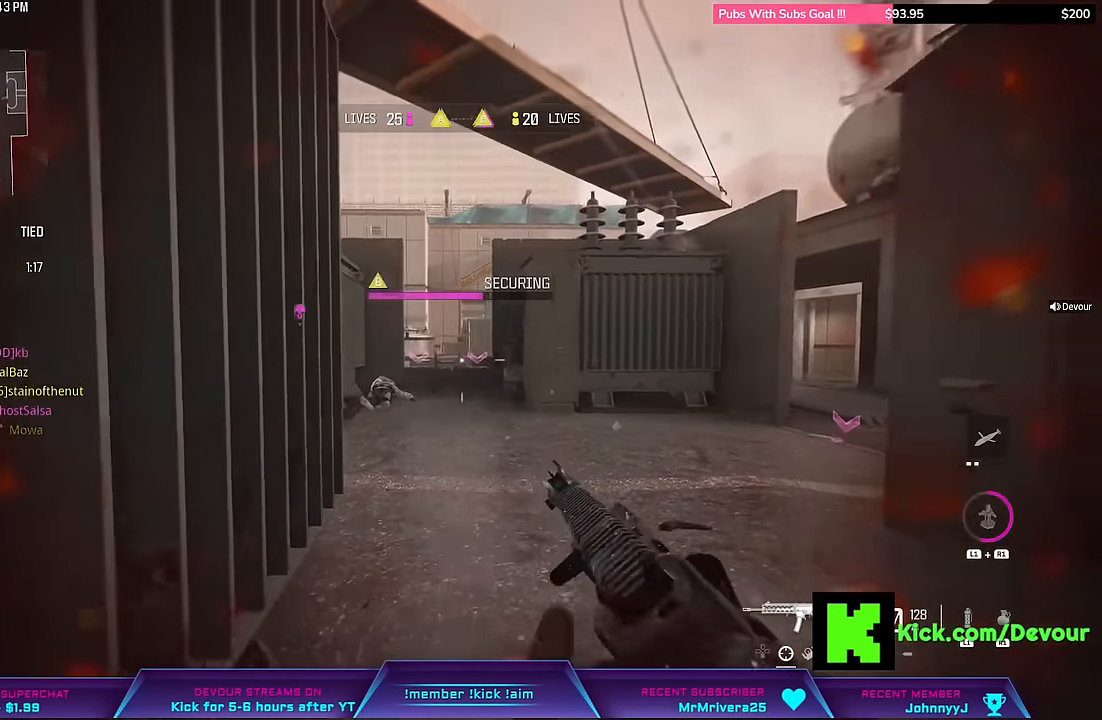
{"dt_ms": 500, "buttons": [], "left_stick": "down", "right_stick": "center"}
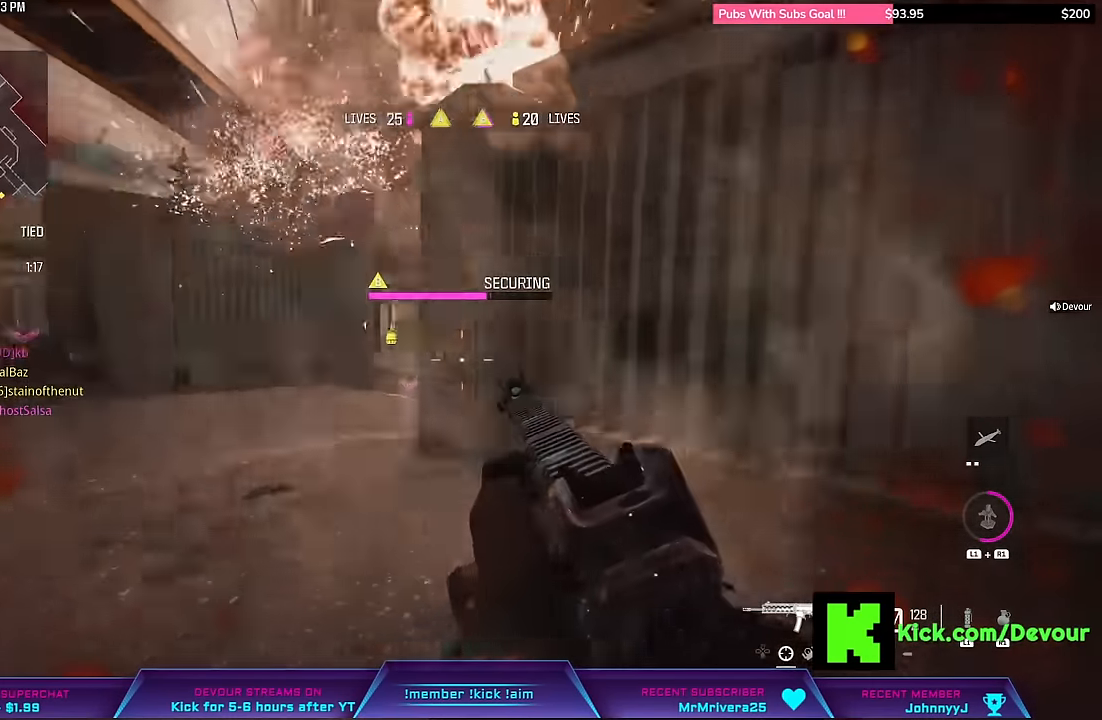
{"dt_ms": 500, "buttons": [], "left_stick": "down", "right_stick": "center", "events": []}
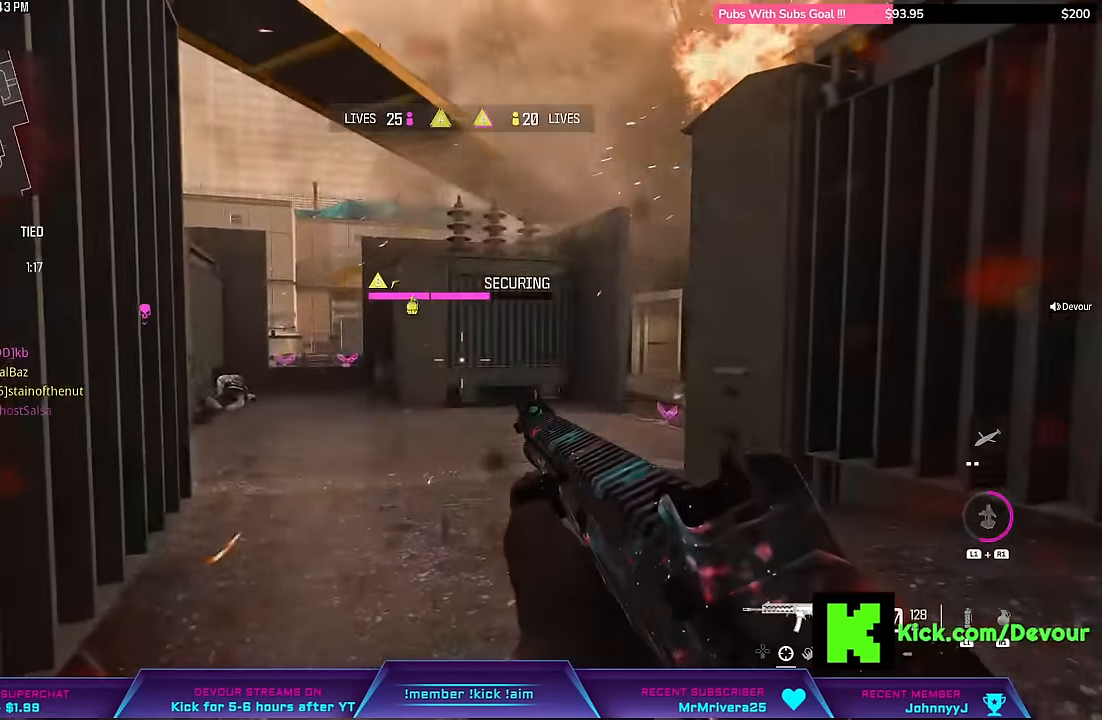
{"dt_ms": 500, "buttons": ["L2"], "left_stick": "down", "right_stick": "center", "events": [[450, "L2", "down"]]}
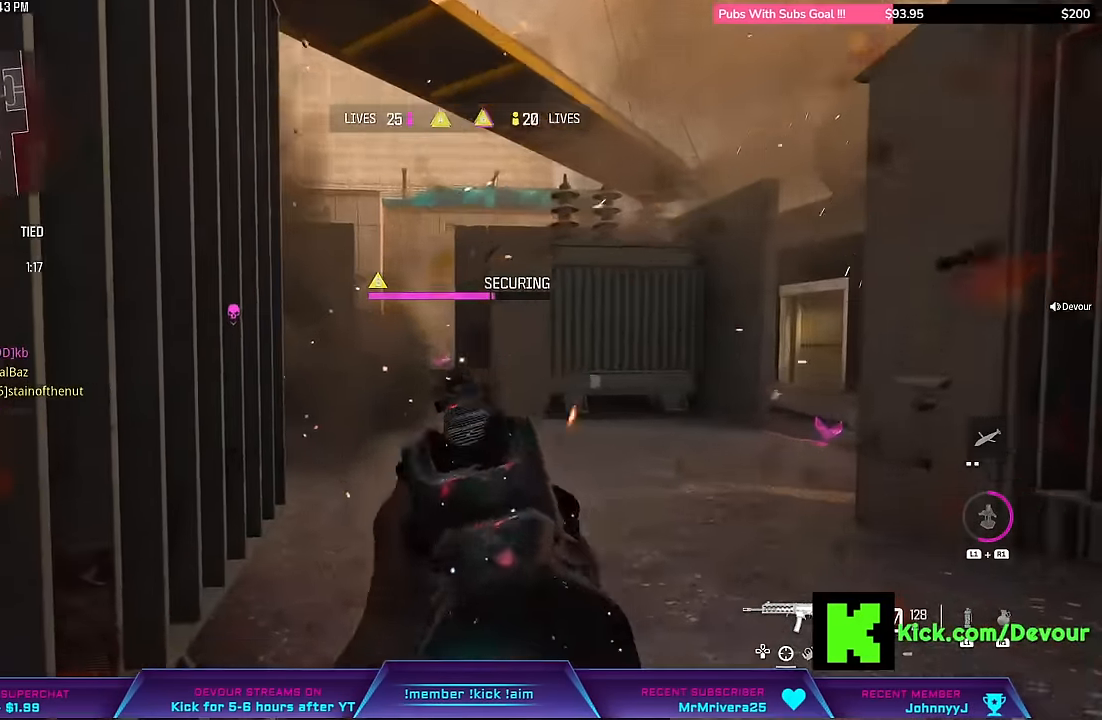
{"dt_ms": 500, "buttons": ["L2"], "left_stick": "down-left", "right_stick": "center", "events": [[200, "left_stick", "down-left"]]}
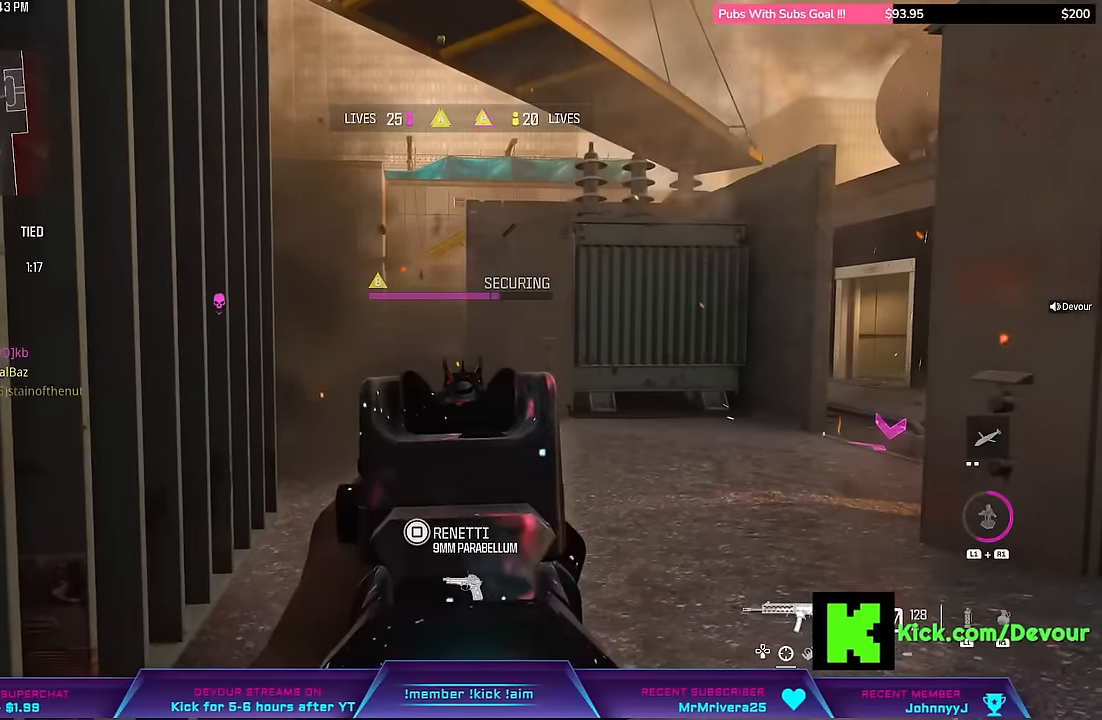
{"dt_ms": 500, "buttons": ["L2"], "left_stick": "down-left", "right_stick": "right", "events": [[33, "left_stick", "down-right"], [283, "right_stick", "right"], [300, "left_stick", "center"], [467, "left_stick", "down-left"]]}
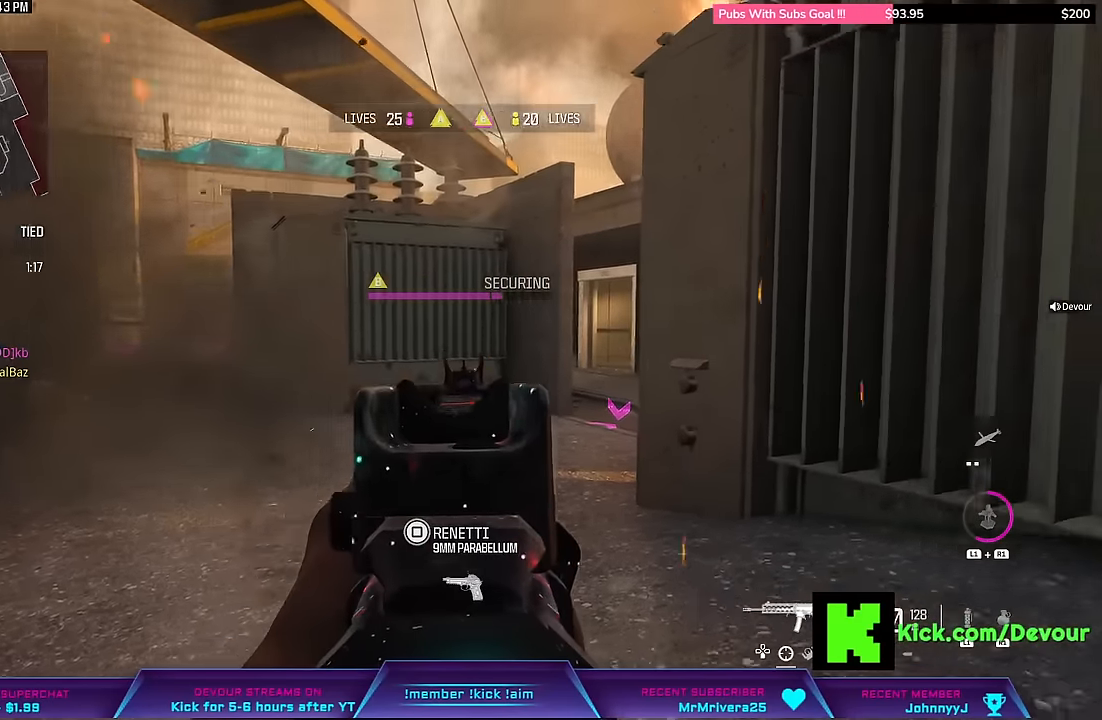
{"dt_ms": 500, "buttons": ["L2"], "left_stick": "left", "right_stick": "center", "events": [[283, "right_stick", "center"], [450, "left_stick", "left"]]}
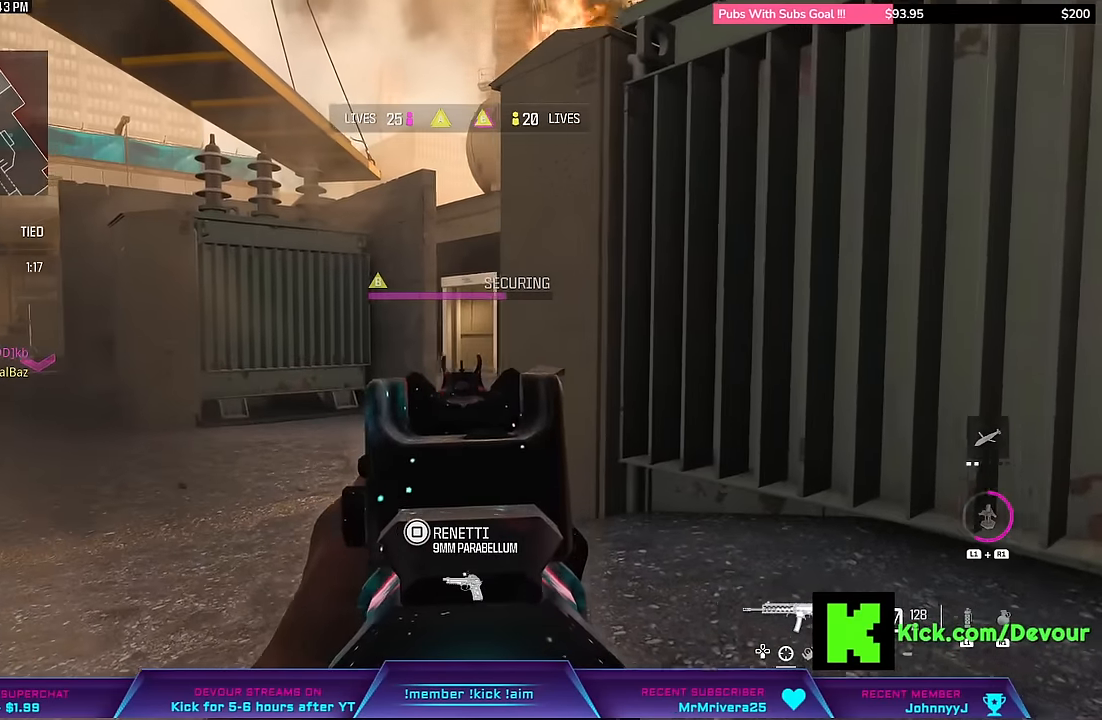
{"dt_ms": 500, "buttons": ["L2"], "left_stick": "center", "right_stick": "center", "events": [[233, "left_stick", "center"]]}
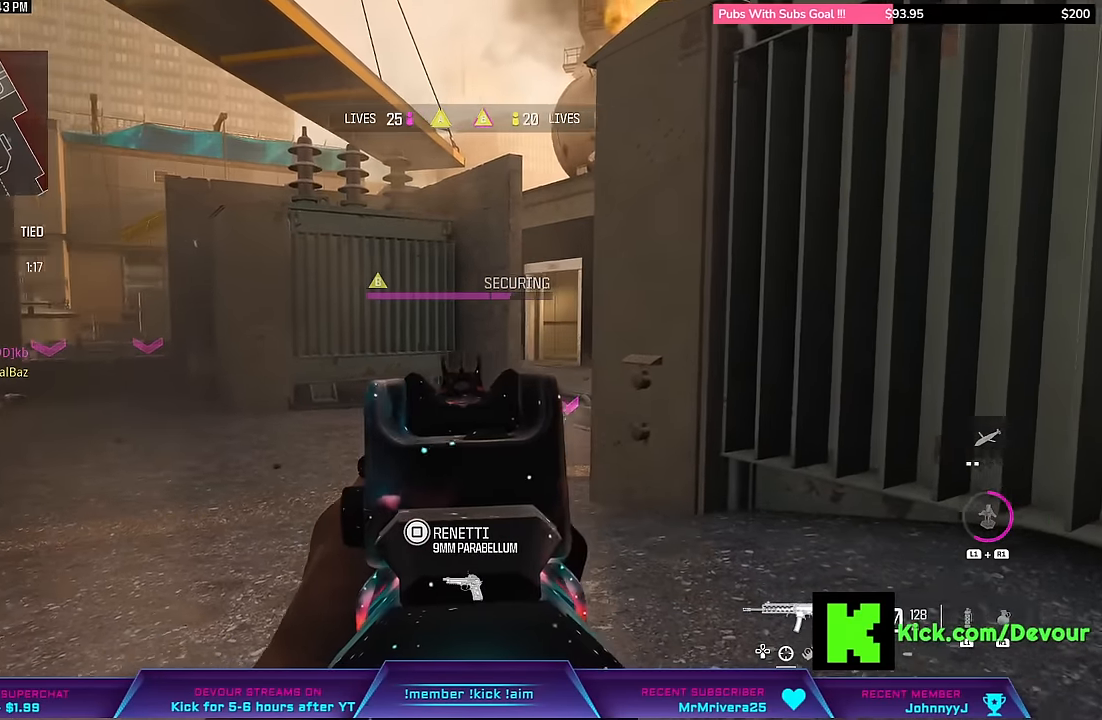
{"dt_ms": 500, "buttons": ["L2"], "left_stick": "center", "right_stick": "center", "events": []}